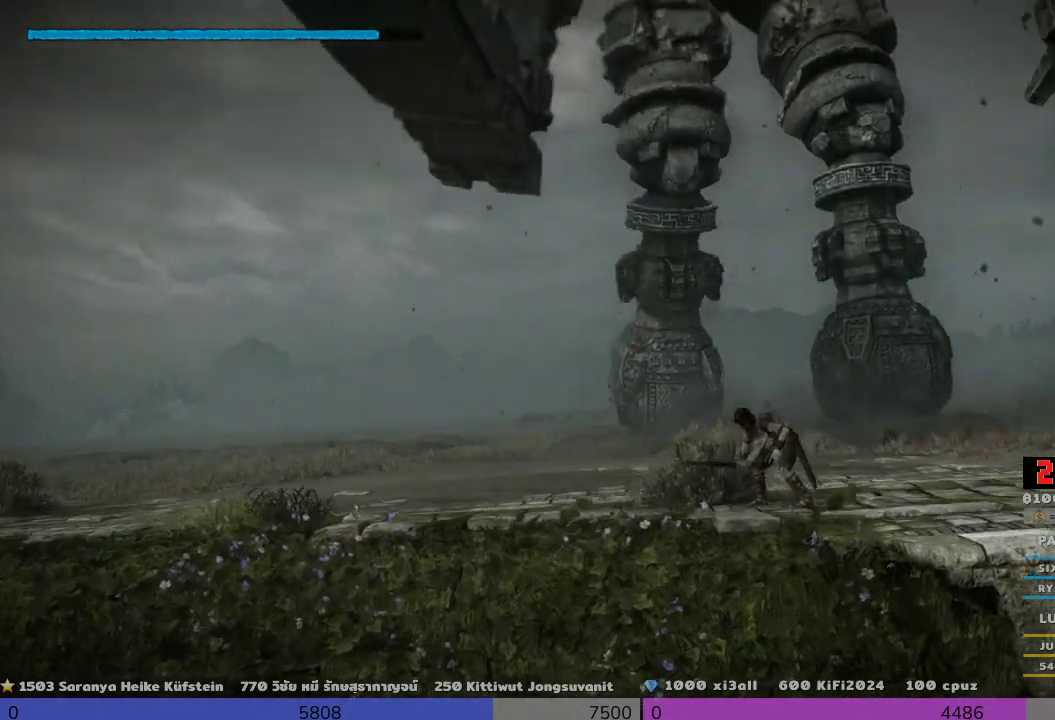
Gameplay with a controller (PlayStation layout); each line is a JSON object with the inputs held at the frame after it. "events" lists button and stick changes between this image and that frame as [ms after this image, input, new state], when the widget could be followed in between. Not read: R3.
{"buttons": [], "left_stick": "up-left", "right_stick": "down", "events": [[133, "right_stick", "center"], [333, "left_stick", "up-left"], [500, "right_stick", "down"]]}
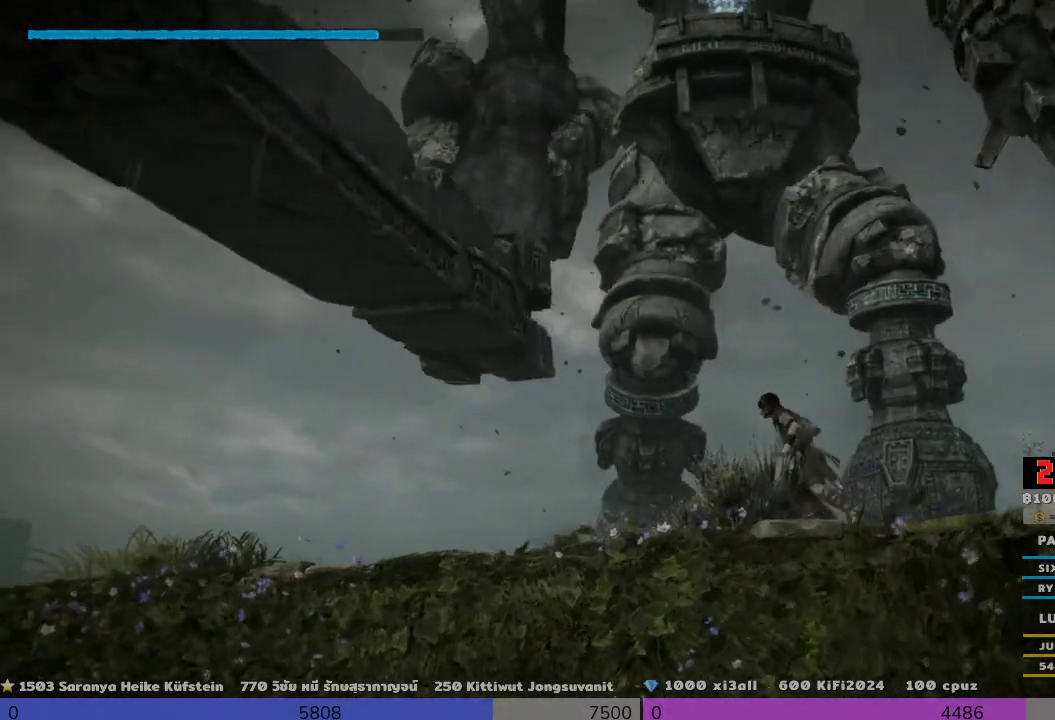
{"buttons": [], "left_stick": "left", "right_stick": "center", "events": [[500, "left_stick", "left"], [500, "right_stick", "center"]]}
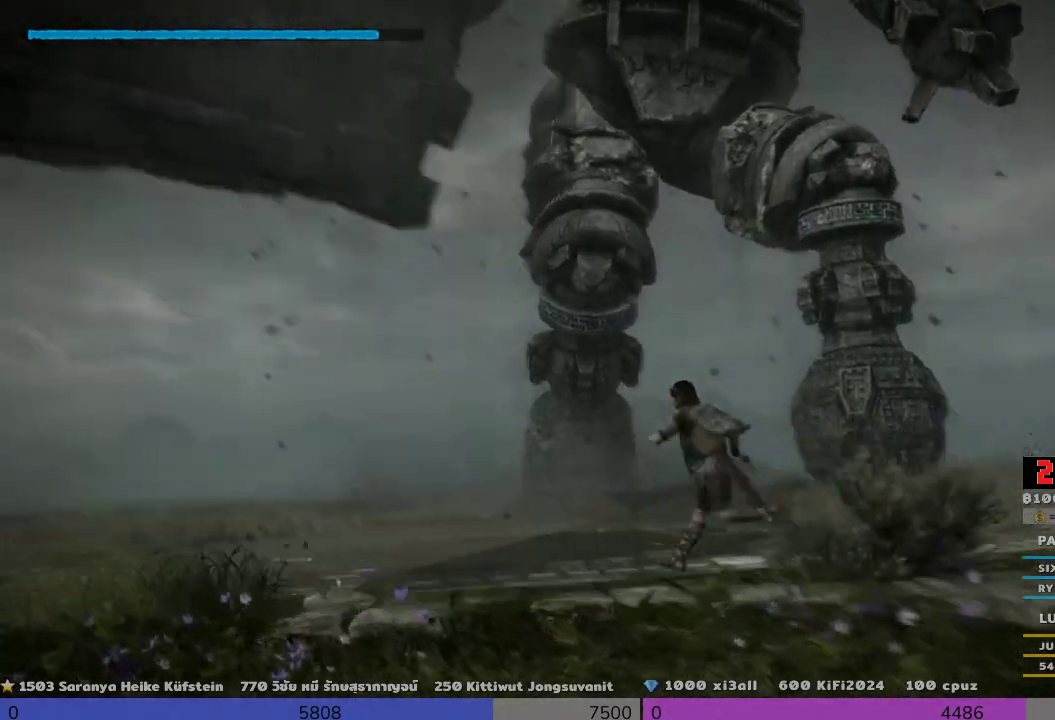
{"buttons": [], "left_stick": "left", "right_stick": "center", "events": []}
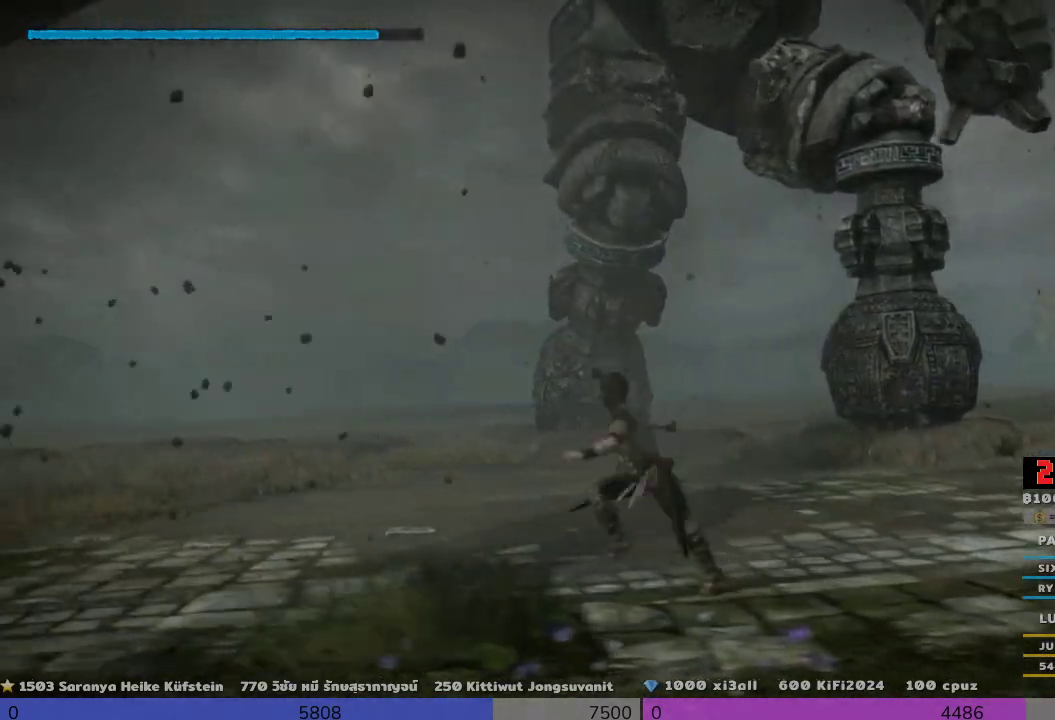
{"buttons": [], "left_stick": "up", "right_stick": "center", "events": [[167, "left_stick", "up-left"], [333, "left_stick", "up"]]}
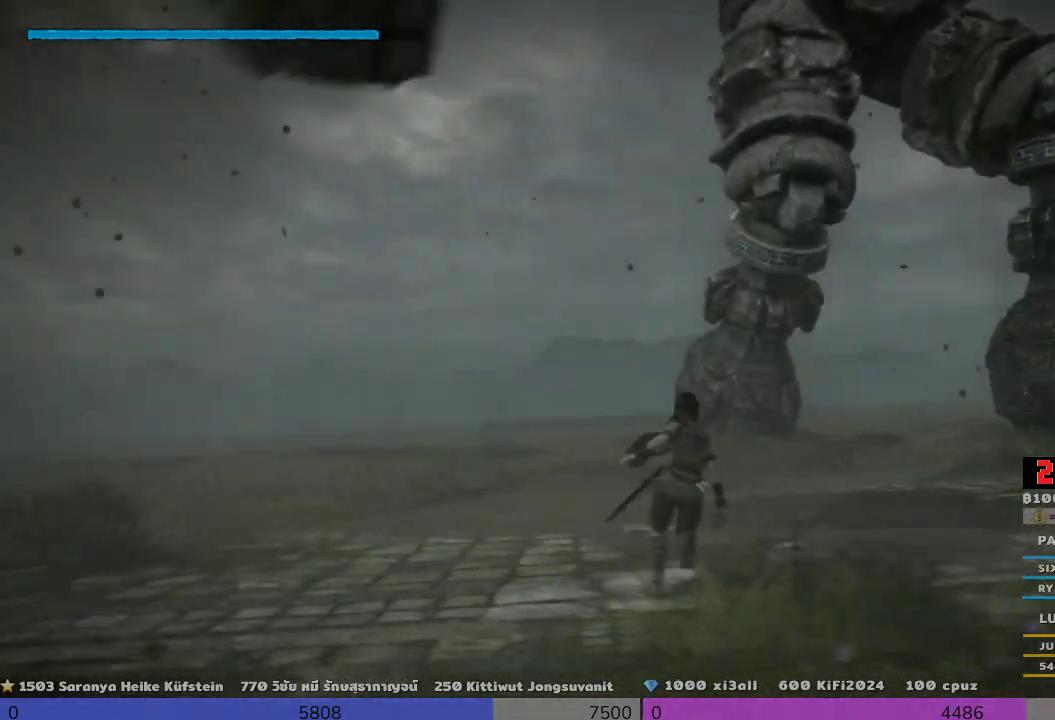
{"buttons": [], "left_stick": "up", "right_stick": "center", "events": [[300, "right_stick", "down"], [500, "right_stick", "center"]]}
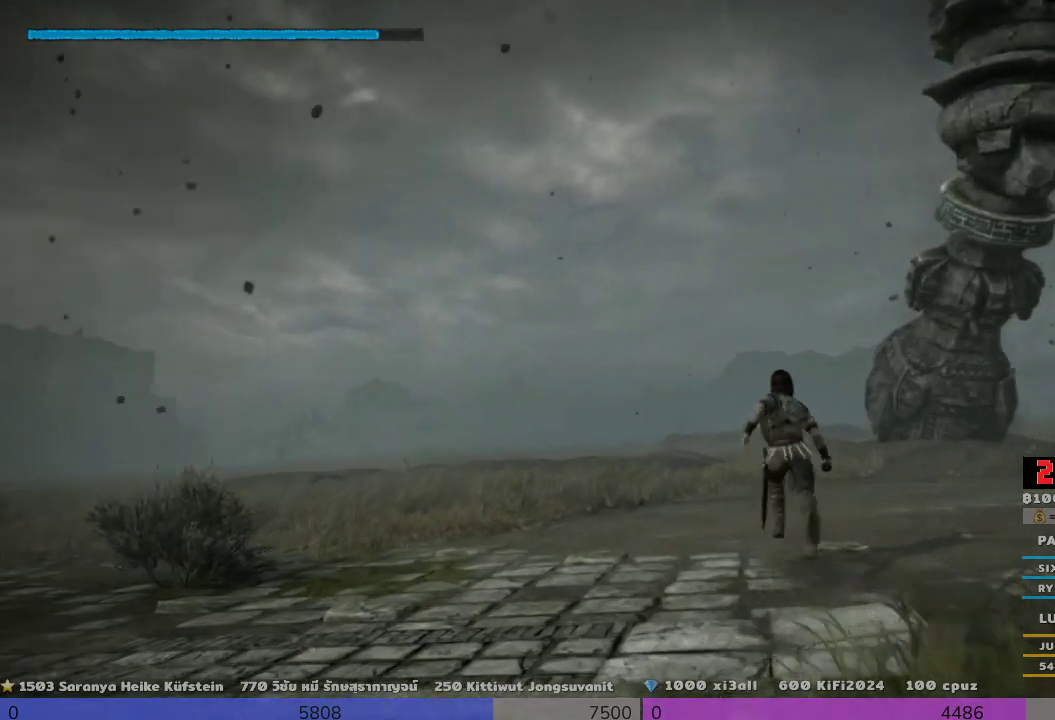
{"buttons": ["CIRCLE"], "left_stick": "up", "right_stick": "center", "events": [[500, "CIRCLE", "down"]]}
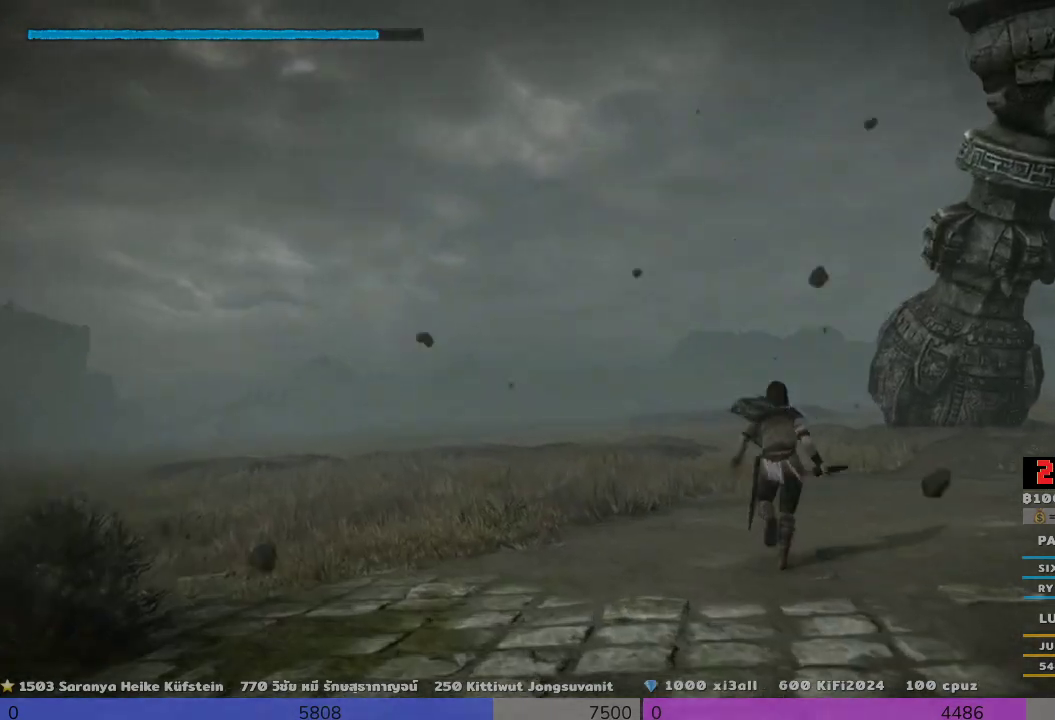
{"buttons": [], "left_stick": "up-left", "right_stick": "center", "events": [[333, "CIRCLE", "up"], [333, "left_stick", "up-left"]]}
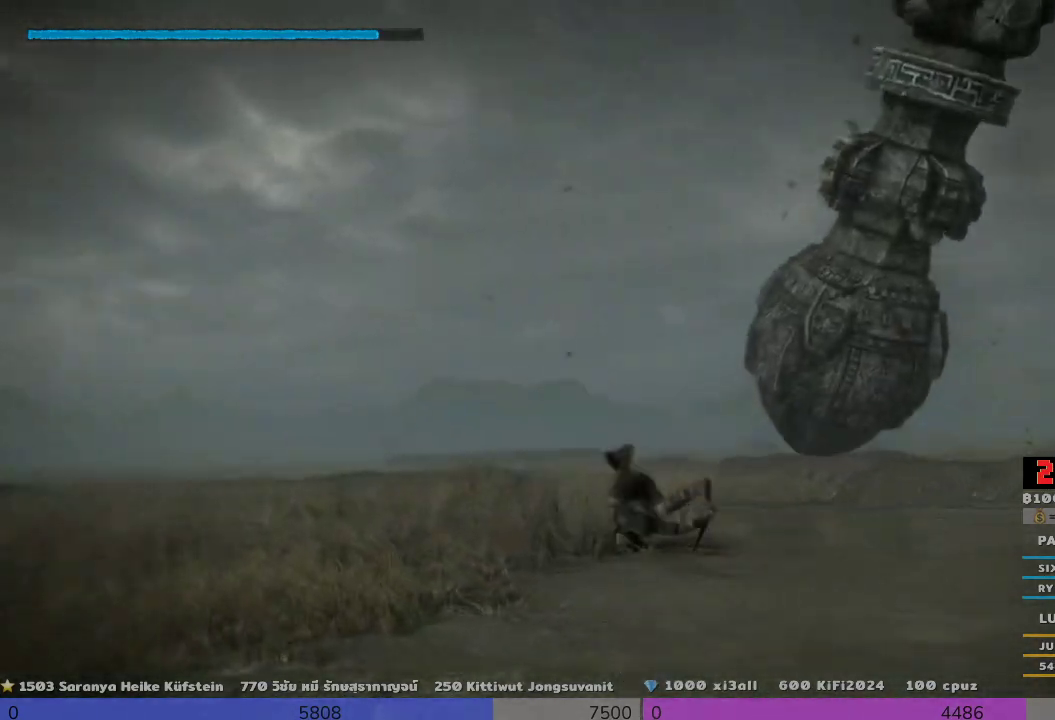
{"buttons": [], "left_stick": "up-left", "right_stick": "center", "events": []}
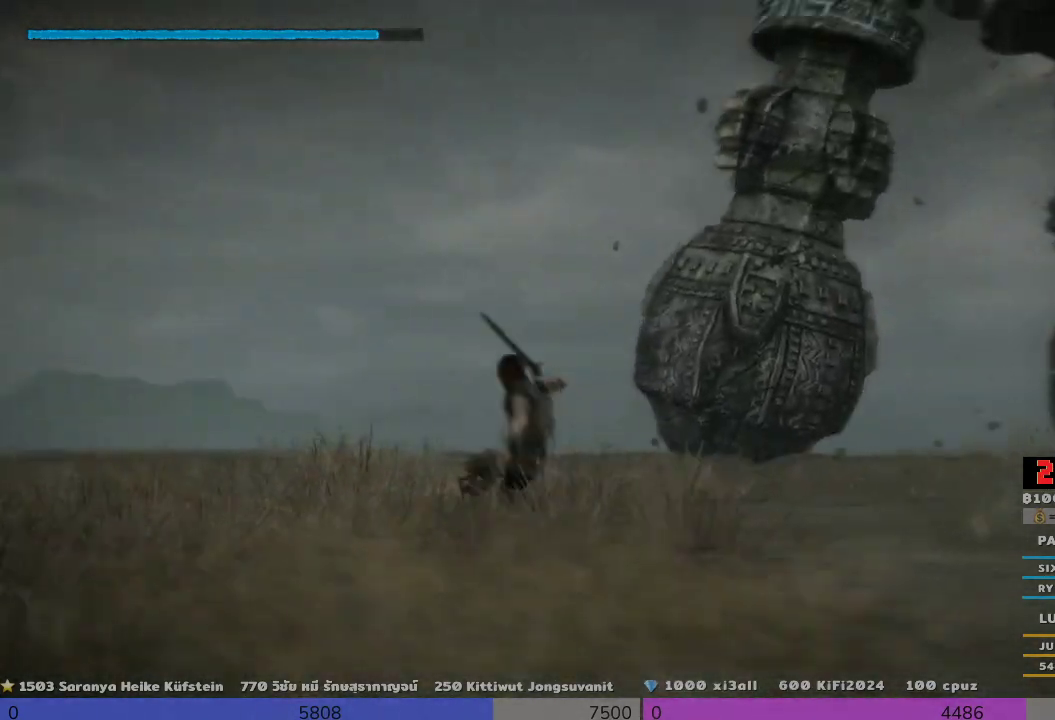
{"buttons": [], "left_stick": "up-left", "right_stick": "down-right", "events": [[167, "right_stick", "down-right"], [300, "right_stick", "center"], [467, "right_stick", "down-right"]]}
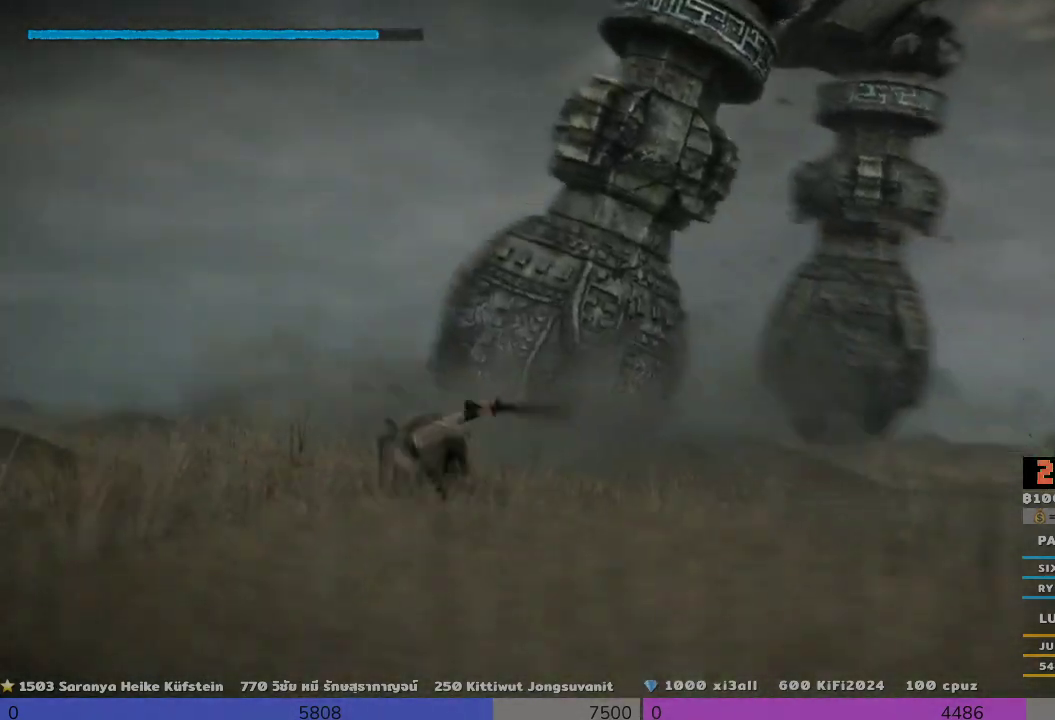
{"buttons": [], "left_stick": "down-left", "right_stick": "down-right", "events": [[133, "left_stick", "left"], [300, "left_stick", "down-left"]]}